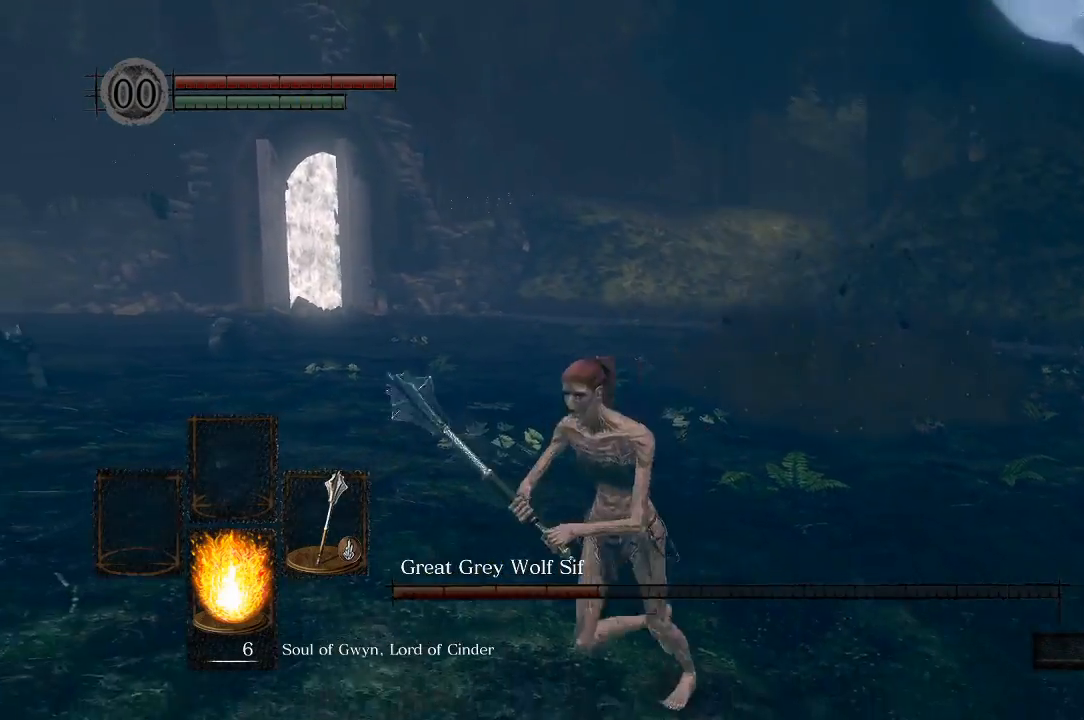
Gameplay with a controller (Xbox layout); each line is a JSON object with the inputs held at the frame after it. "events" lists button and stick changes between this image and that frame as [ms after this image, input, new state], when the widget could be followed in between.
{"buttons": ["B"], "left_stick": "left", "right_stick": "right", "events": [[33, "left_stick", "left"], [50, "right_stick", "right"]]}
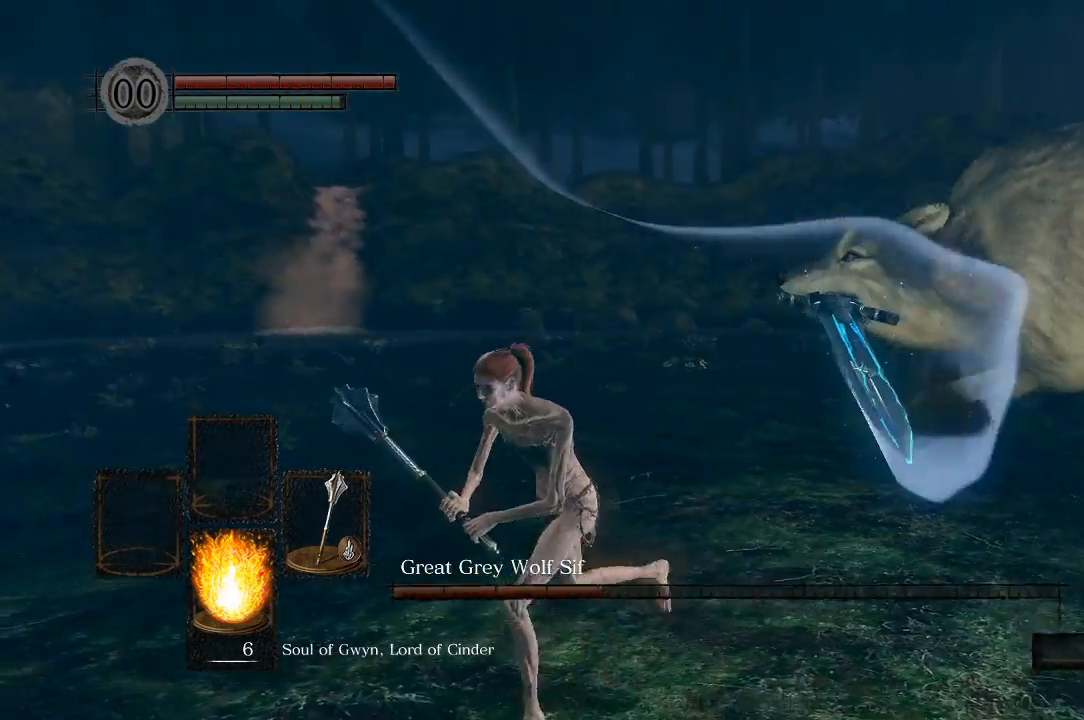
{"buttons": [], "left_stick": "down-left", "right_stick": "right", "events": [[17, "B", "up"], [283, "left_stick", "down-left"]]}
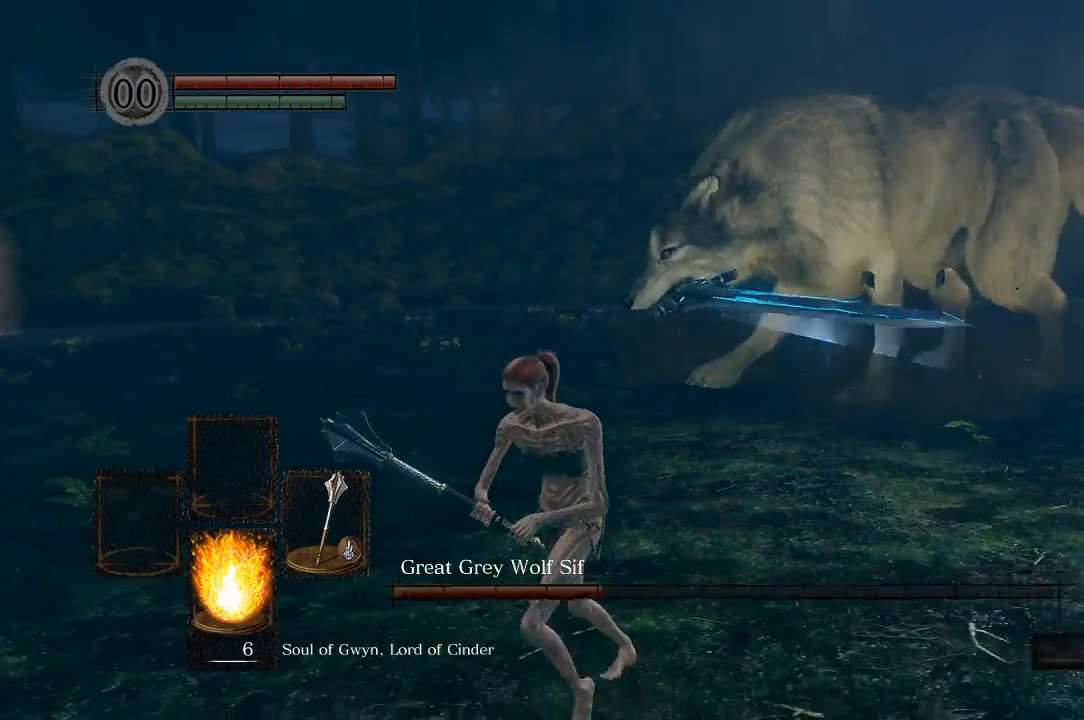
{"buttons": [], "left_stick": "down-left", "right_stick": "center", "events": [[333, "right_stick", "center"]]}
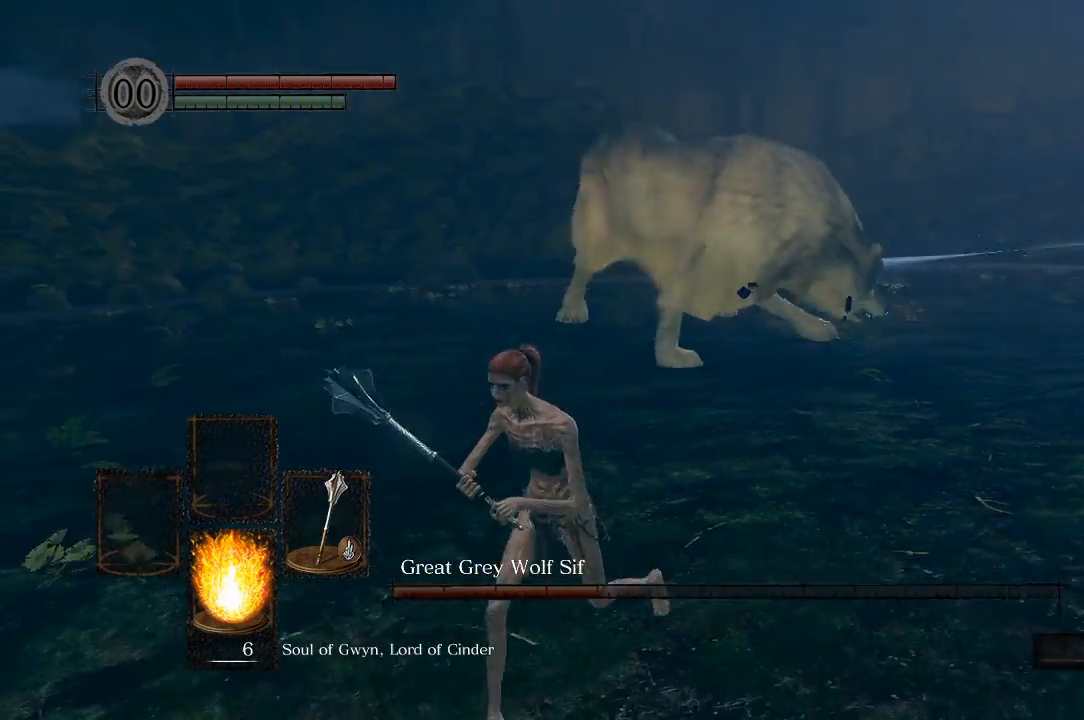
{"buttons": [], "left_stick": "down-left", "right_stick": "center", "events": [[83, "B", "down"], [233, "B", "up"]]}
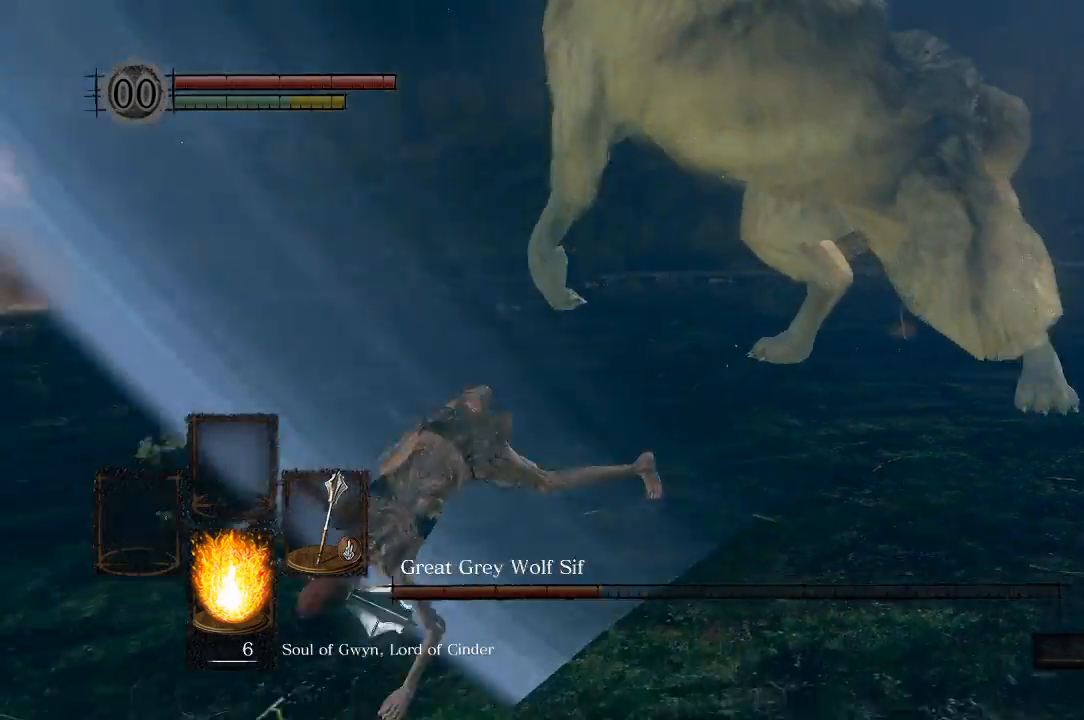
{"buttons": [], "left_stick": "down-left", "right_stick": "right", "events": [[250, "right_stick", "right"]]}
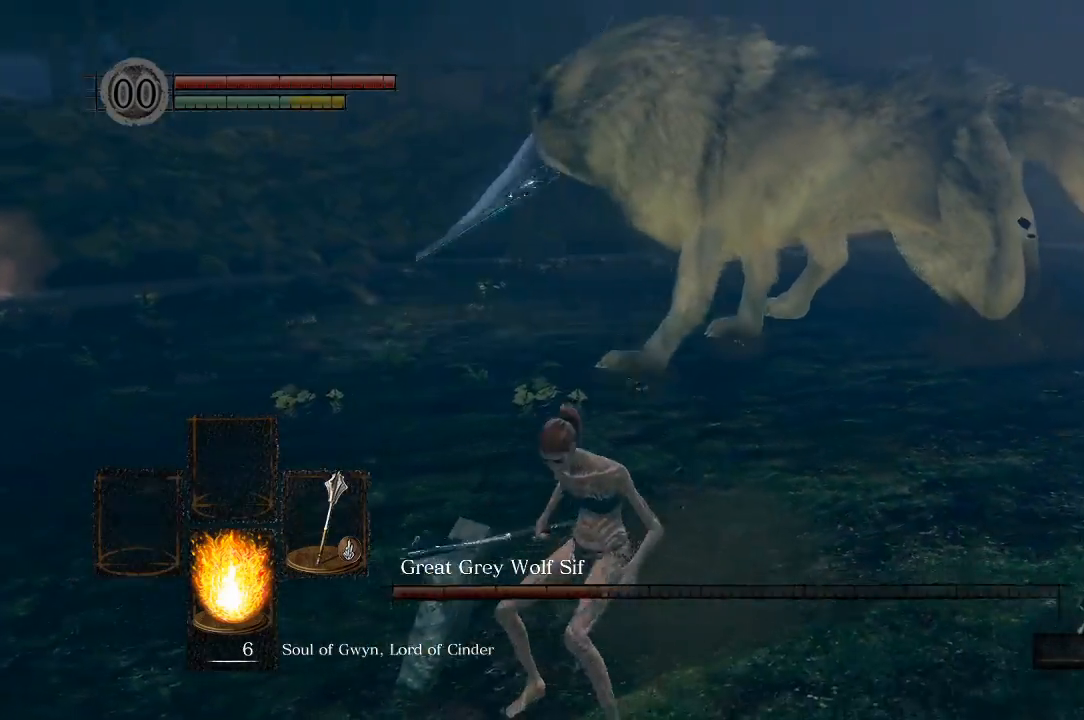
{"buttons": ["L1"], "left_stick": "down-left", "right_stick": "center"}